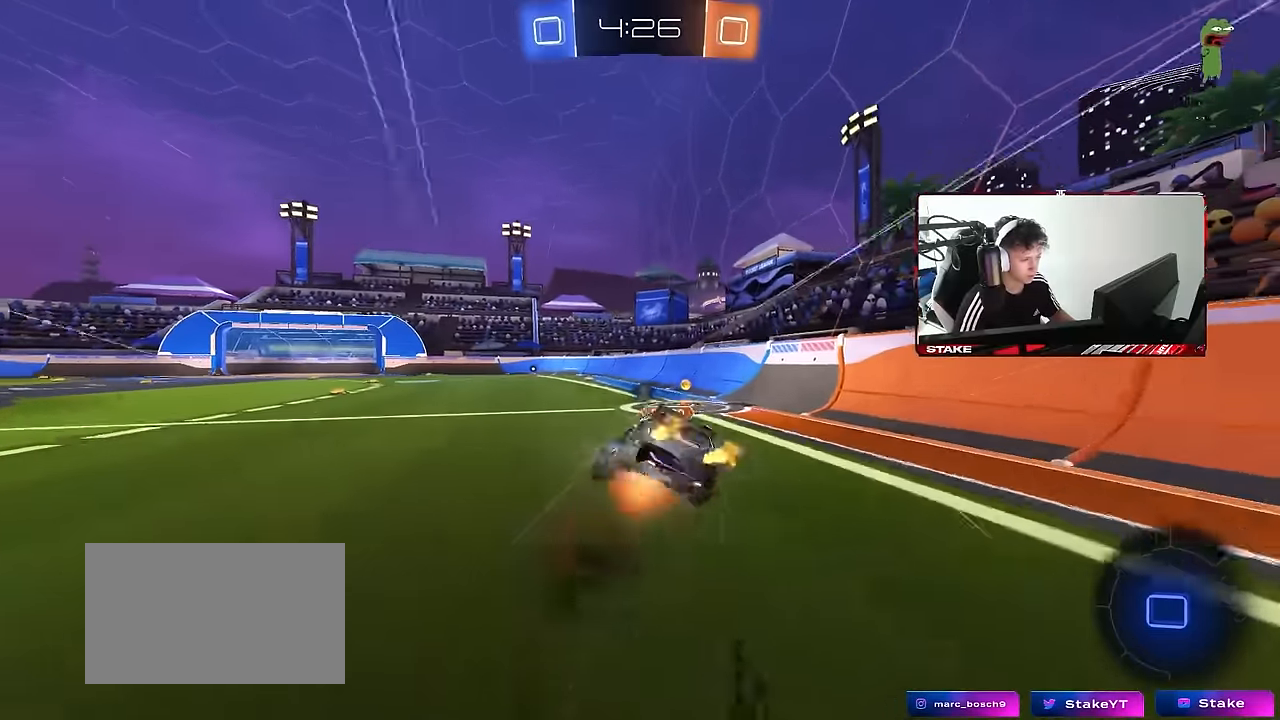
Gameplay with keyboard and mouse; each line is a JSON object with the keys and mouse buttons held at the frame after it. "events" lists presses ("down") and releases ("up") of "1", "2", "3", "4", "5", "a", "alt", "c", "caps_lock", "ctrl", "d", "e", "f", "g", "q", "r", "s", "shift", "space", "t", "tab", "v", "w", "x", "z", "mouse_left", "mouse_wheel" and "mouse_right" between this image and that frame as [ms after this image, input, new state], when the widget could be followed in between. "mouse_left", "mouse_wheel", "mouse_right" = the "left", "wheel", "right" buttons of the "mouse" list. No other keys are recorded. "wheel" means that the mouse wheel is clicked or scrolled. Mouse movement is not recorded.
{"keys": ["d", "s", "shift"], "mouse": [], "events": [[134, "mouse_right", "up"], [317, "s", "up"], [467, "s", "down"]]}
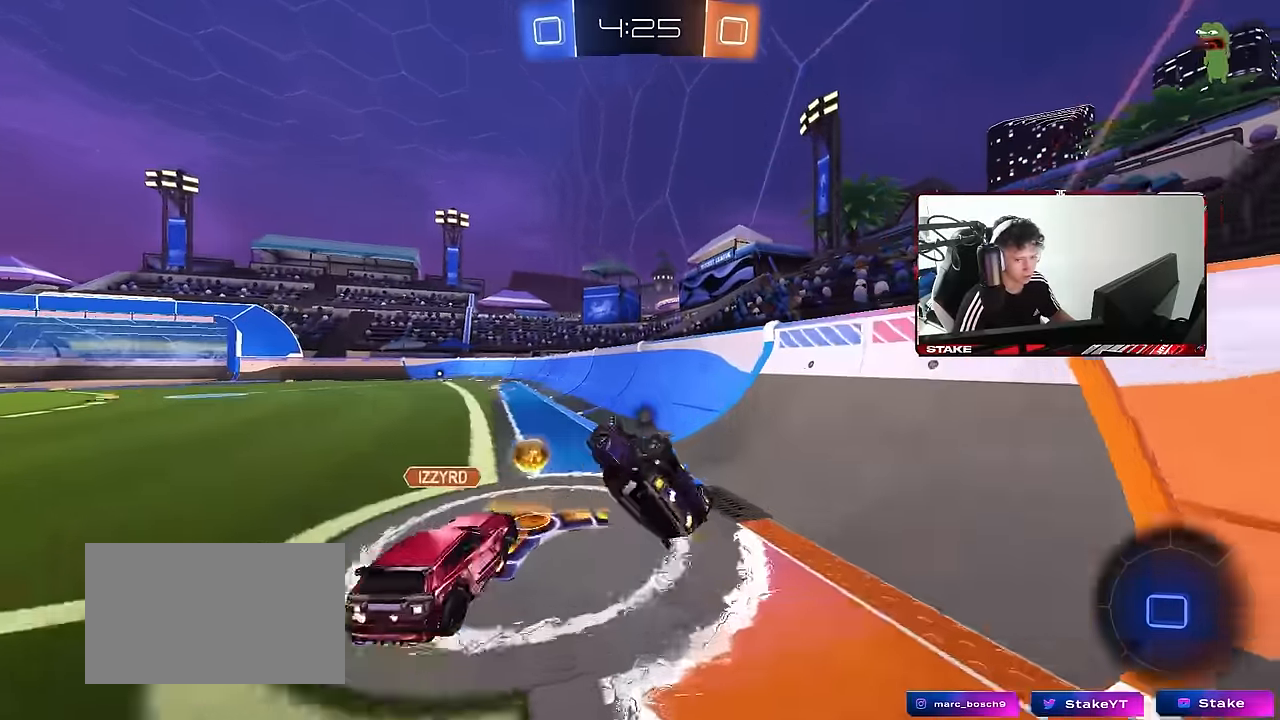
{"keys": ["w"], "mouse": [], "events": [[100, "s", "up"], [150, "d", "up"], [150, "shift", "up"], [284, "w", "down"], [334, "a", "down"], [434, "a", "up"]]}
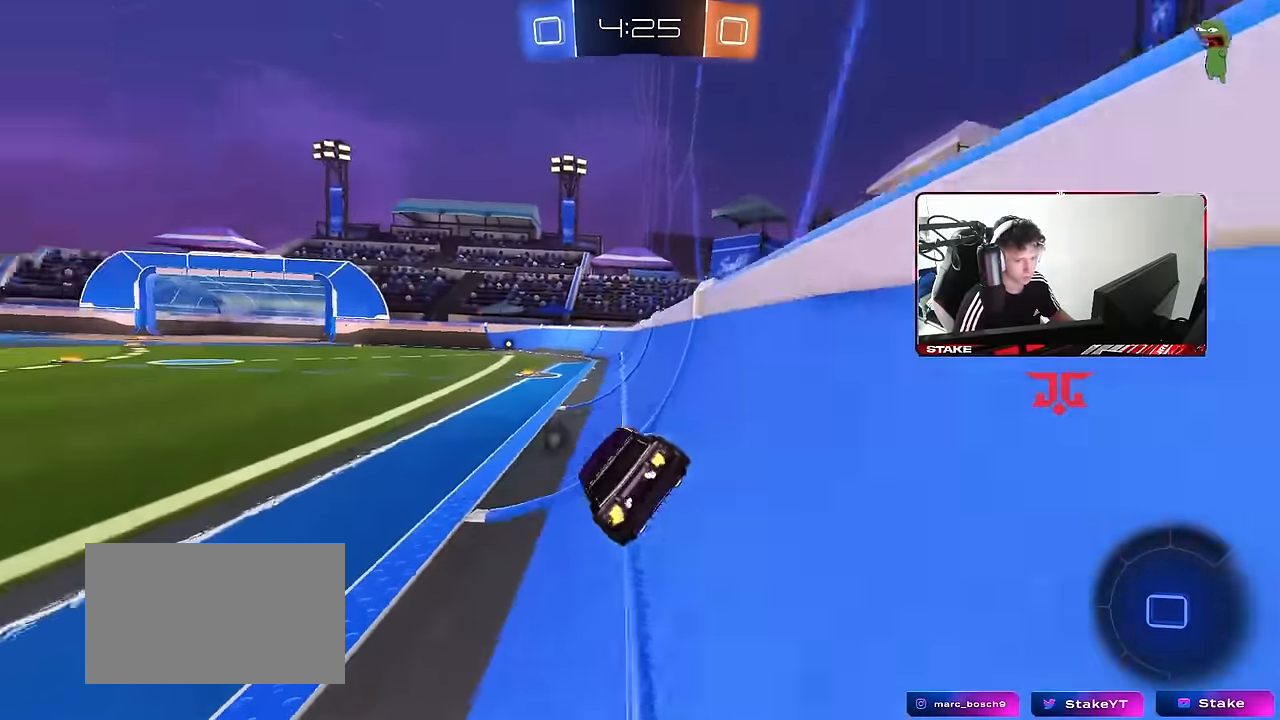
{"keys": [], "mouse": [], "events": [[117, "mouse_right", "down"], [167, "w", "up"], [217, "d", "down"], [217, "s", "down"], [250, "mouse_right", "up"], [300, "shift", "down"], [350, "a", "down"], [400, "s", "up"], [450, "a", "up"], [450, "d", "up"], [450, "shift", "up"]]}
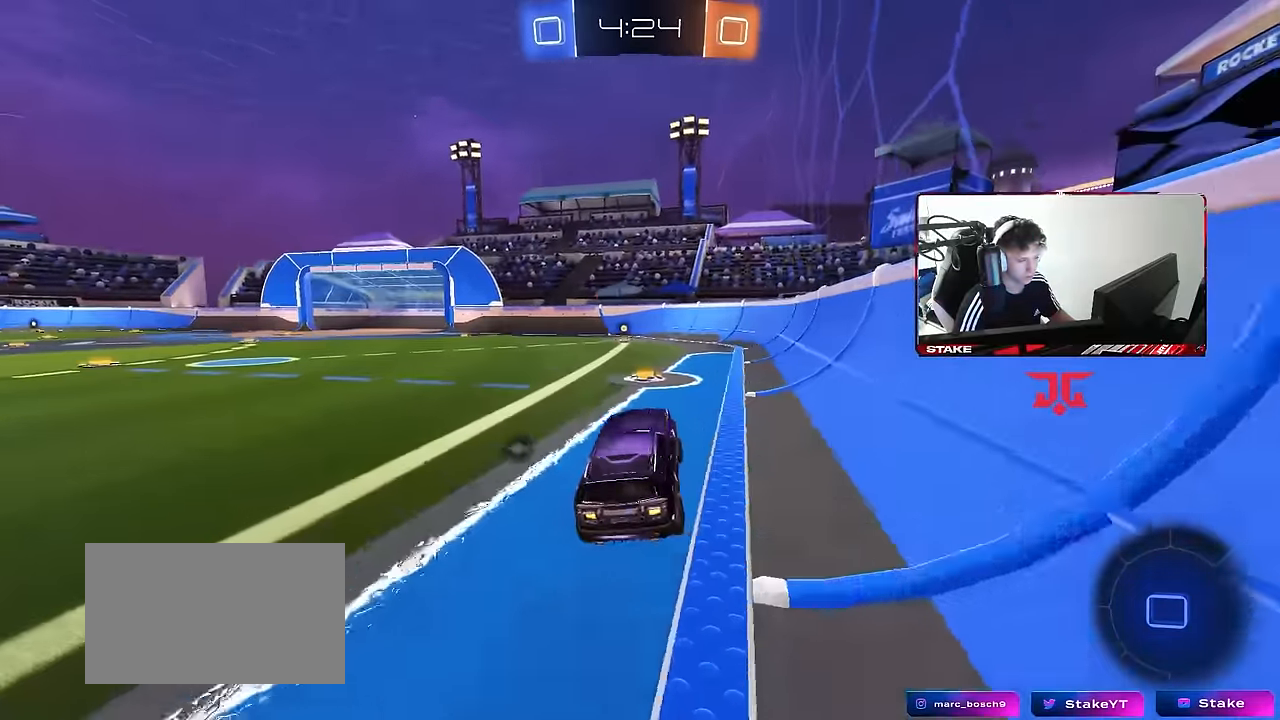
{"keys": ["a", "space", "w"], "mouse": [], "events": [[34, "w", "down"], [134, "mouse_right", "down"], [267, "d", "down"], [267, "mouse_left", "down"], [267, "mouse_right", "up"], [367, "d", "up"], [417, "a", "down"], [467, "mouse_left", "up"], [500, "space", "down"]]}
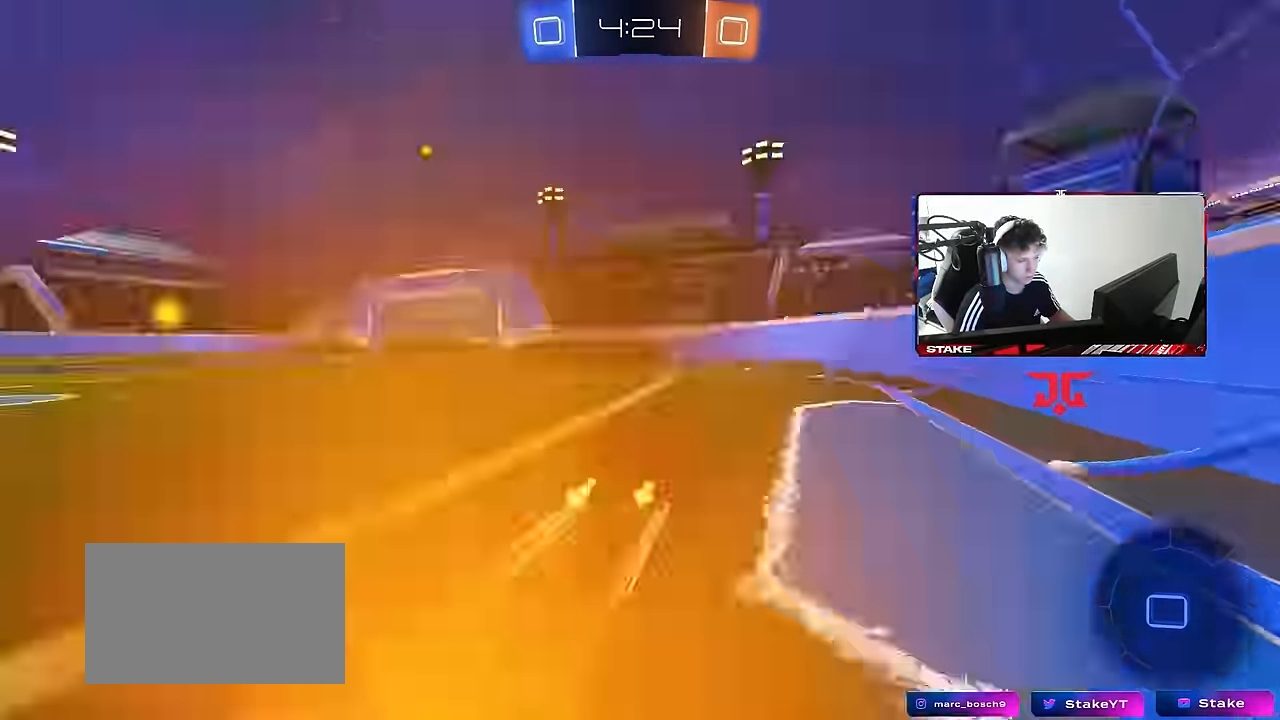
{"keys": ["a", "shift", "w"], "mouse": [], "events": [[50, "a", "up"], [100, "mouse_left", "down"], [200, "space", "up"], [283, "mouse_left", "up"], [433, "a", "down"], [433, "shift", "down"]]}
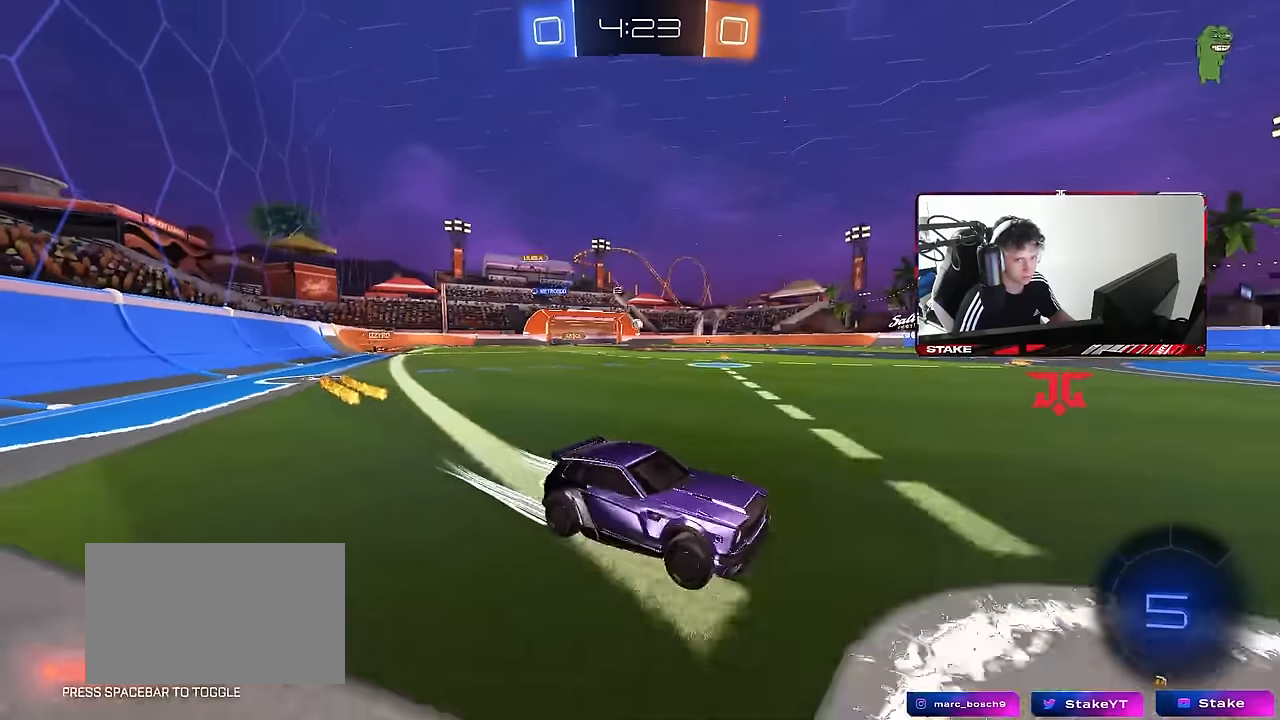
{"keys": ["a", "w"], "mouse": [], "events": [[33, "mouse_left", "down"], [33, "shift", "up"], [483, "mouse_left", "up"]]}
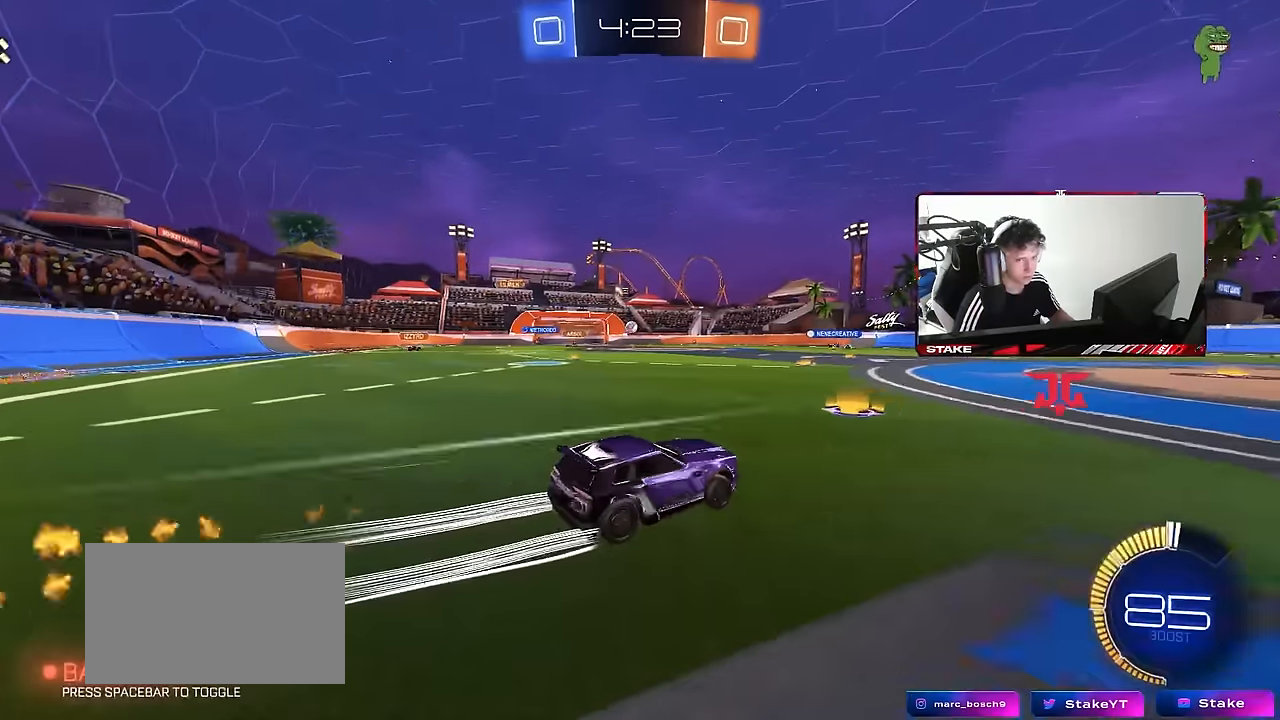
{"keys": ["w"], "mouse": [], "events": [[33, "a", "up"], [133, "a", "down"], [233, "a", "up"]]}
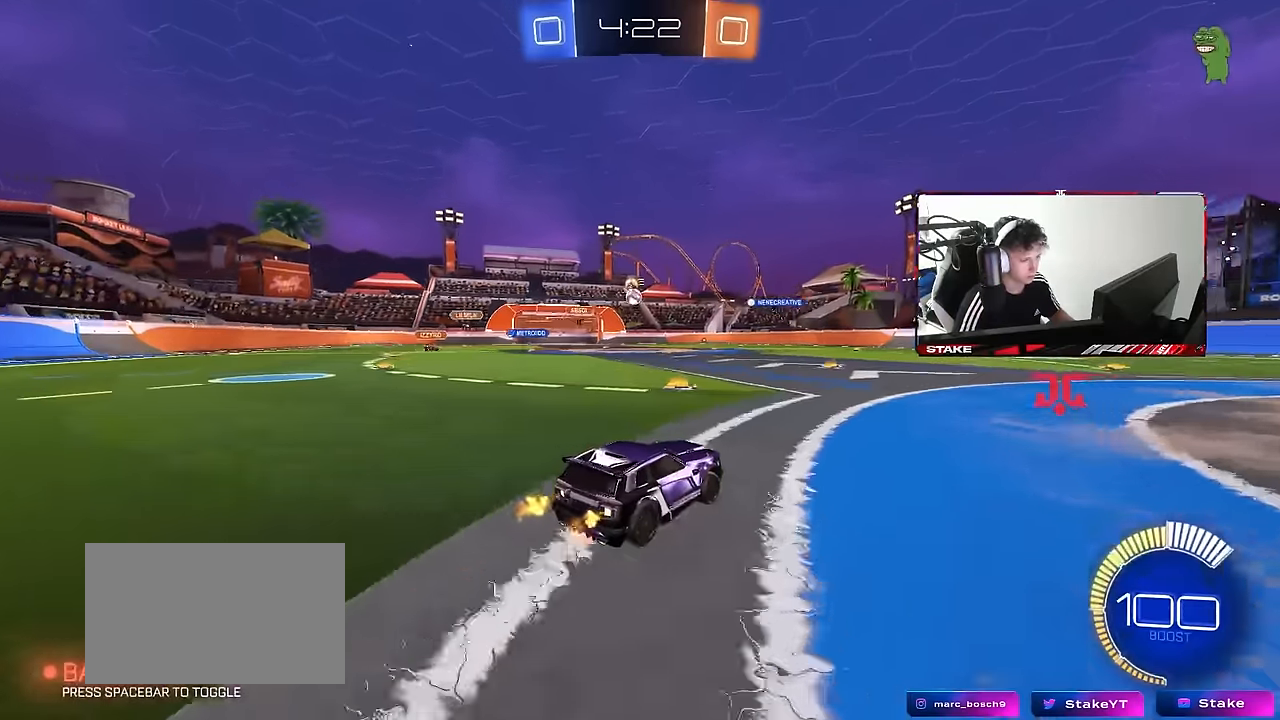
{"keys": ["a", "w"], "mouse": [], "events": [[50, "a", "down"], [200, "a", "up"], [333, "a", "down"]]}
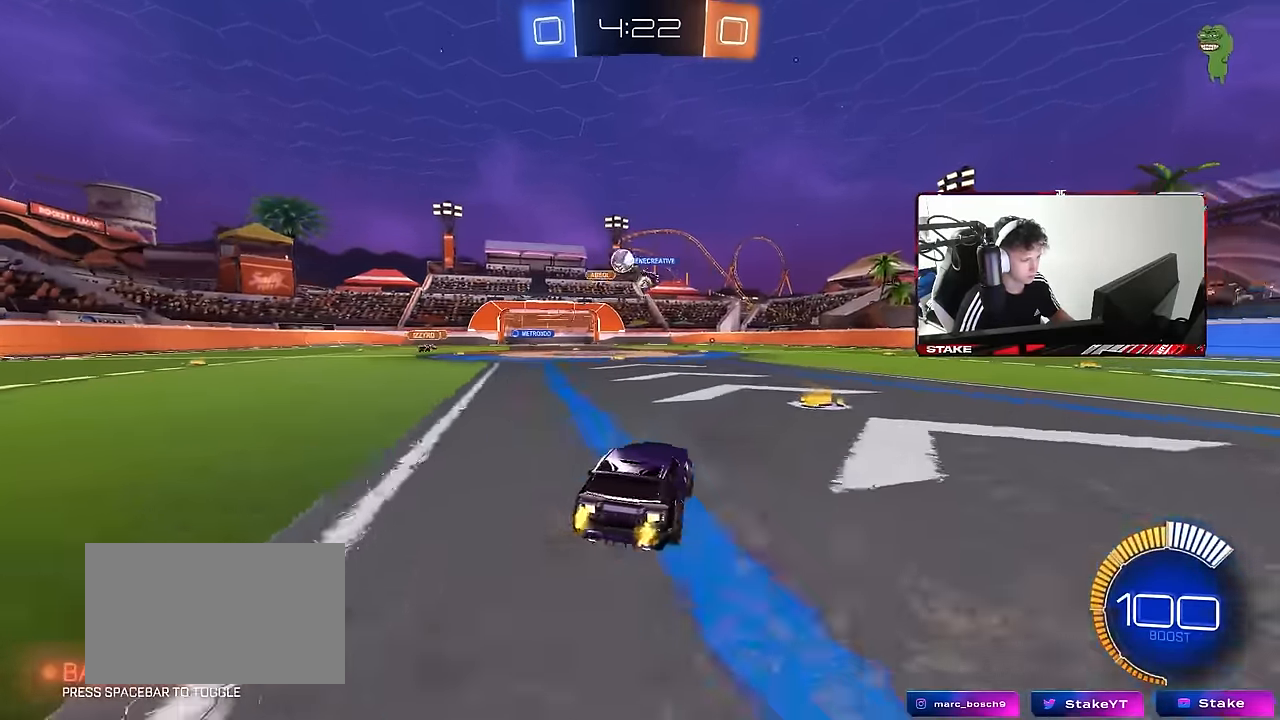
{"keys": ["a", "w"], "mouse": [], "events": []}
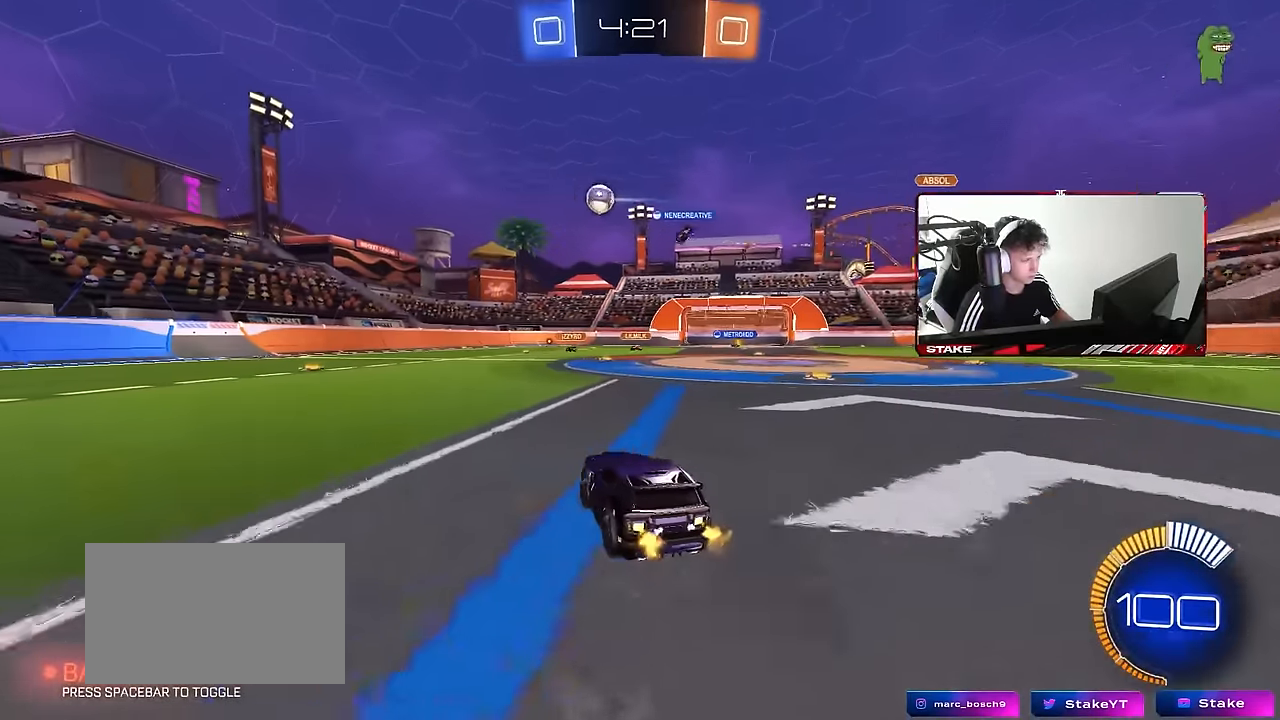
{"keys": ["w"], "mouse": [], "events": [[33, "a", "up"], [33, "mouse_left", "down"], [233, "a", "down"], [267, "mouse_left", "up"], [467, "a", "up"]]}
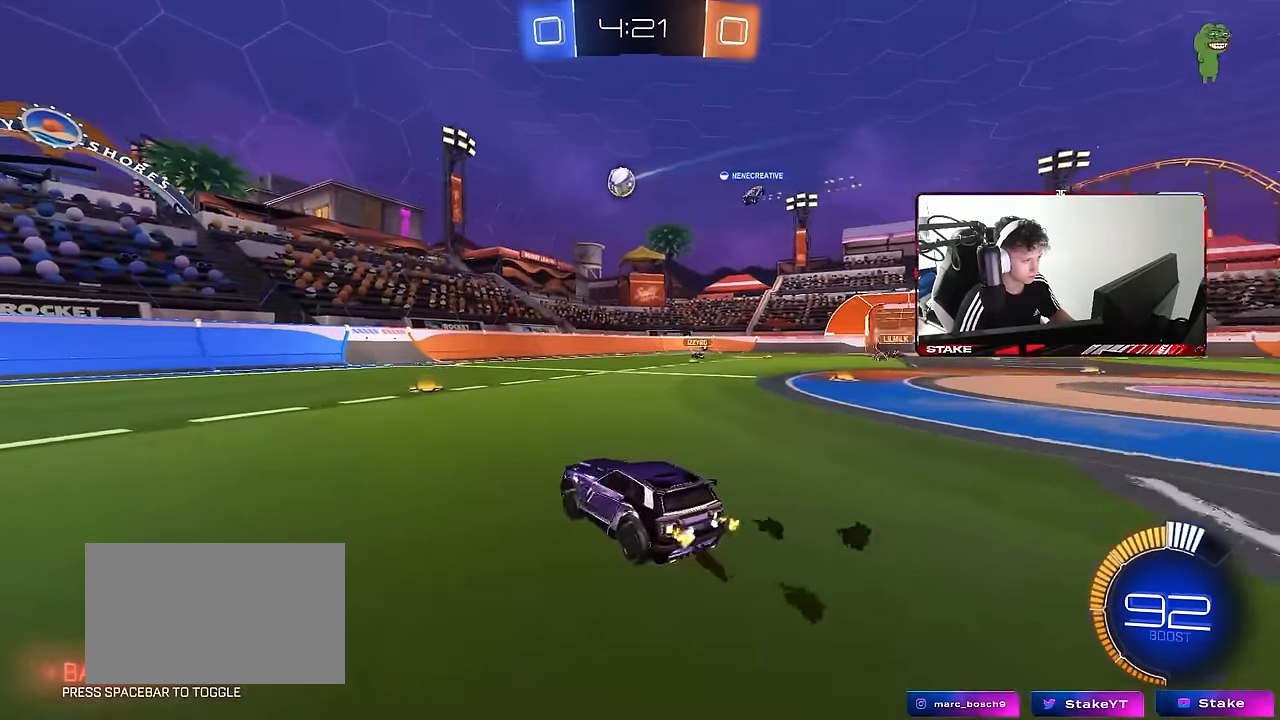
{"keys": ["d", "w"], "mouse": ["left"], "events": [[100, "d", "down"], [250, "d", "up"], [283, "d", "down"], [433, "mouse_left", "down"]]}
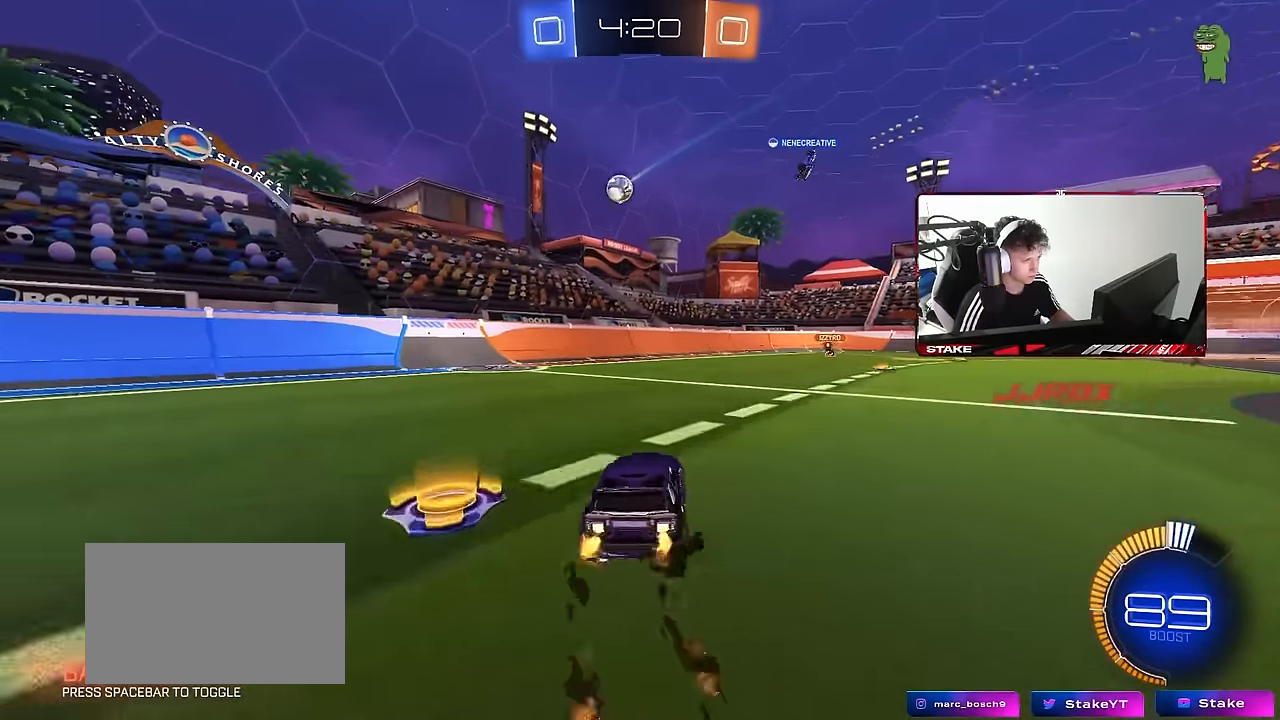
{"keys": ["w"], "mouse": [], "events": [[67, "d", "up"], [67, "mouse_left", "up"], [217, "d", "down"], [250, "w", "up"], [450, "w", "down"], [500, "d", "up"]]}
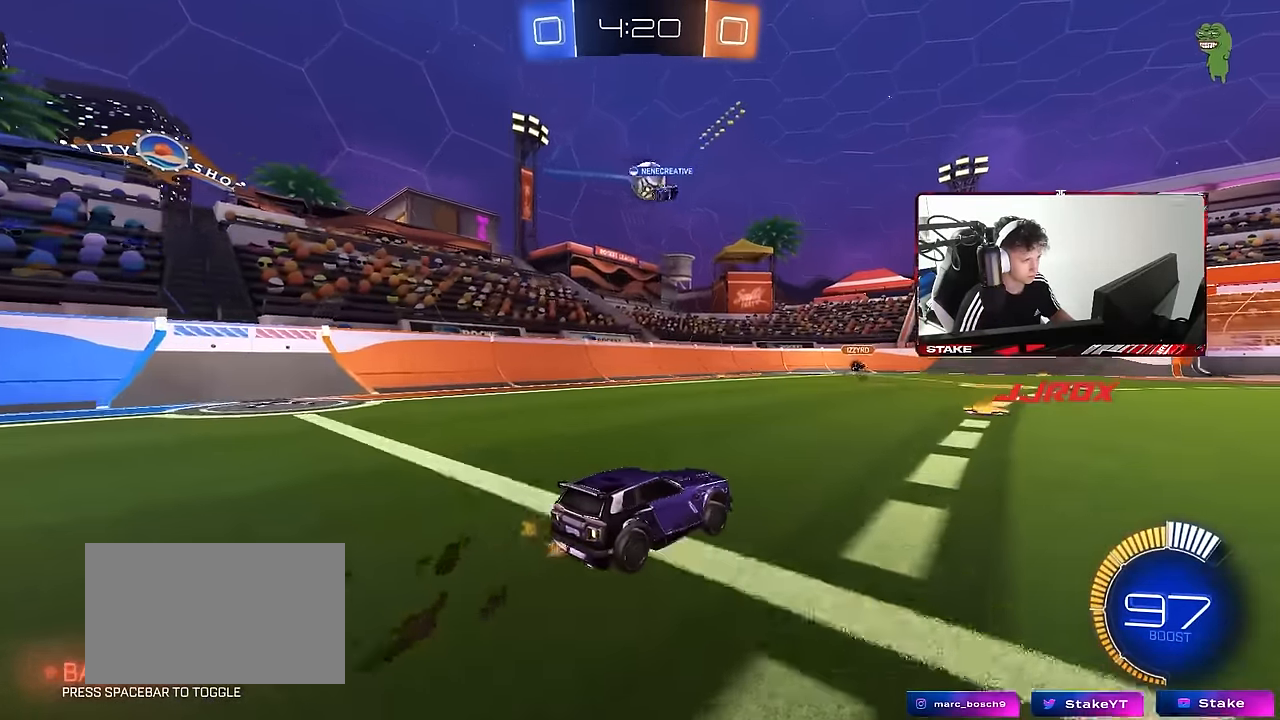
{"keys": ["a", "w"], "mouse": [], "events": [[467, "a", "down"]]}
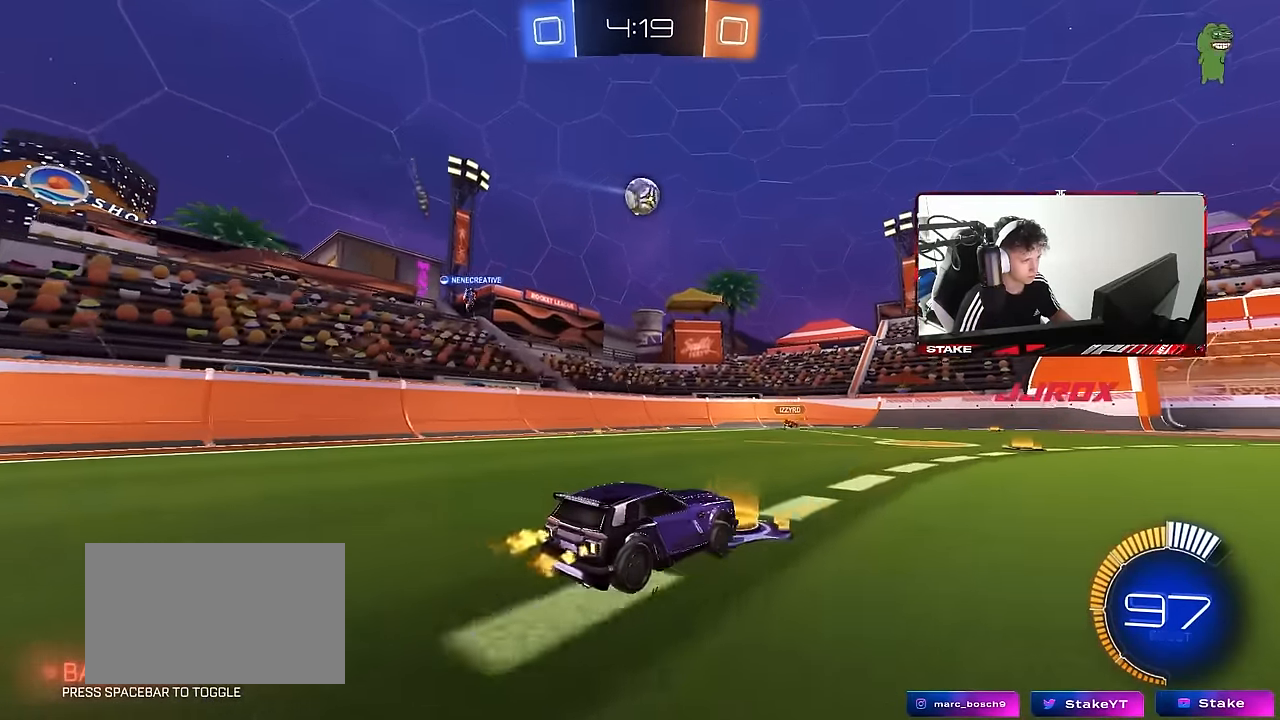
{"keys": ["a", "w"], "mouse": [], "events": [[100, "w", "up"], [250, "shift", "down"], [333, "shift", "up"], [383, "w", "down"]]}
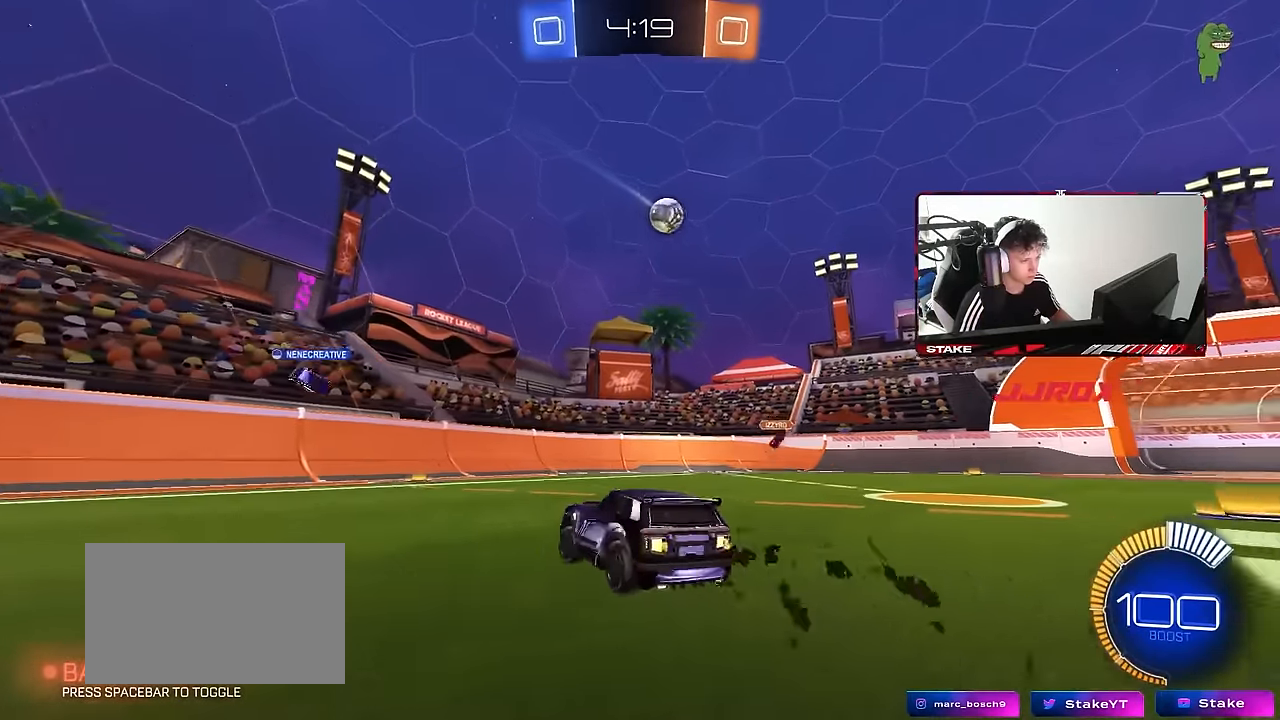
{"keys": ["a", "w"], "mouse": [], "events": []}
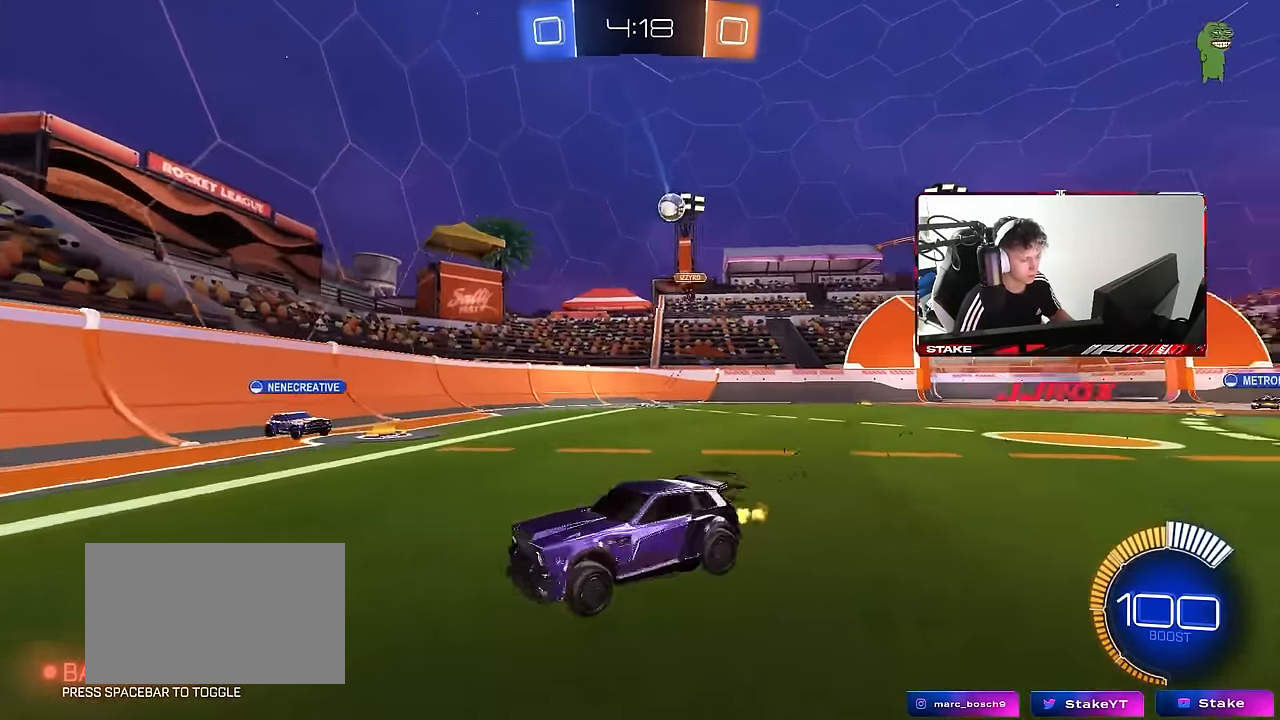
{"keys": ["d", "w"], "mouse": [], "events": [[133, "a", "up"], [183, "d", "down"]]}
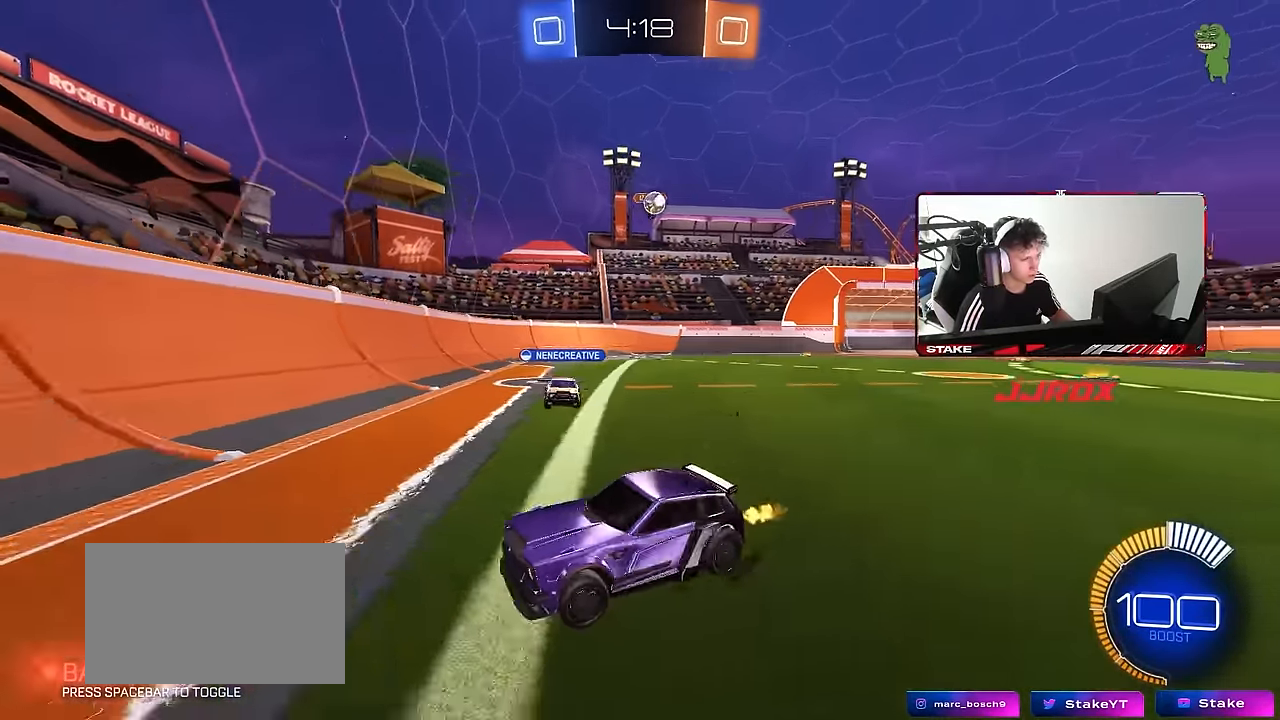
{"keys": ["d", "w"], "mouse": [], "events": [[17, "shift", "down"], [150, "shift", "up"]]}
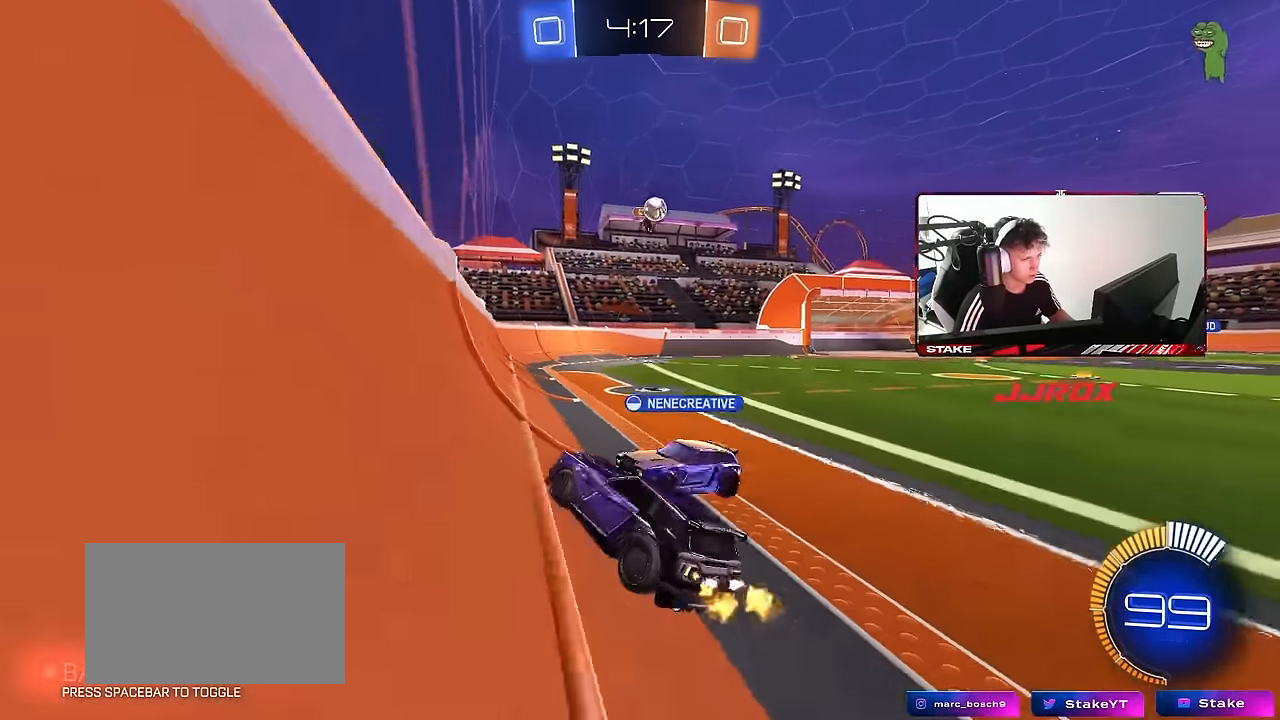
{"keys": ["w"], "mouse": ["left"], "events": [[33, "mouse_left", "down"], [217, "mouse_left", "up"], [400, "shift", "down"], [450, "shift", "up"], [484, "d", "up"], [484, "mouse_left", "down"]]}
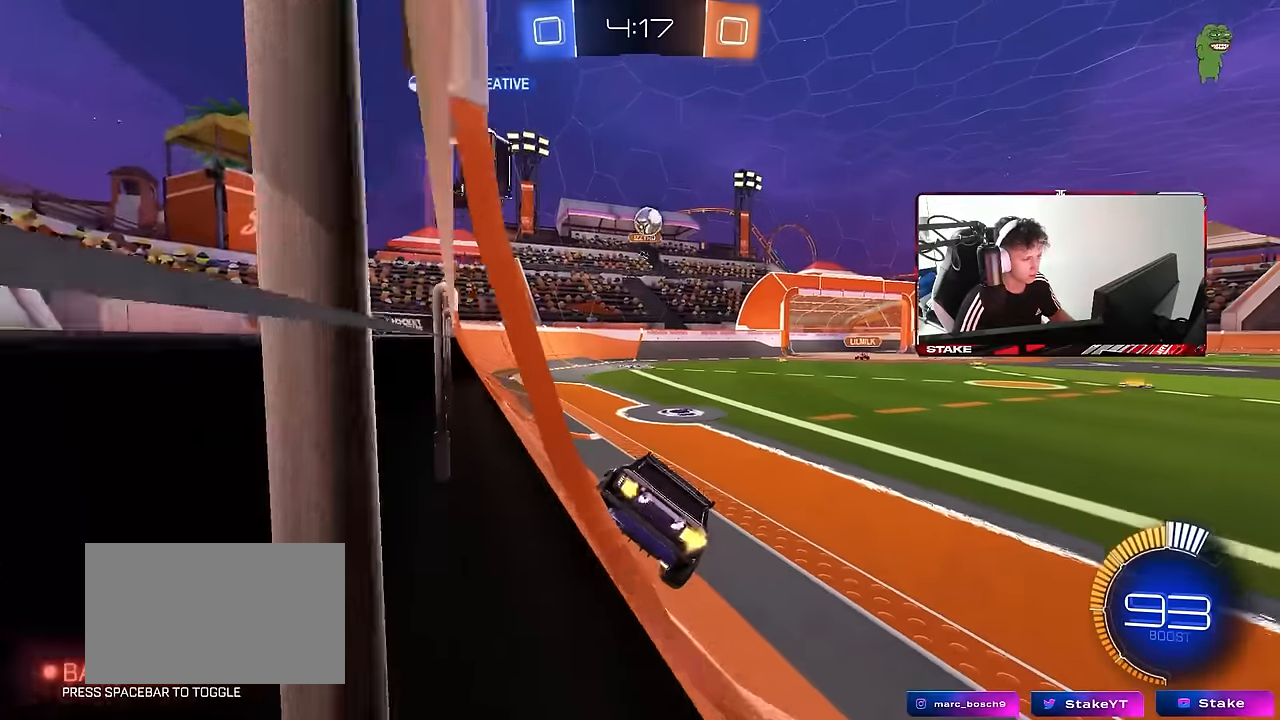
{"keys": ["a", "w"], "mouse": ["left"], "events": [[234, "d", "down"], [367, "d", "up"], [467, "a", "down"]]}
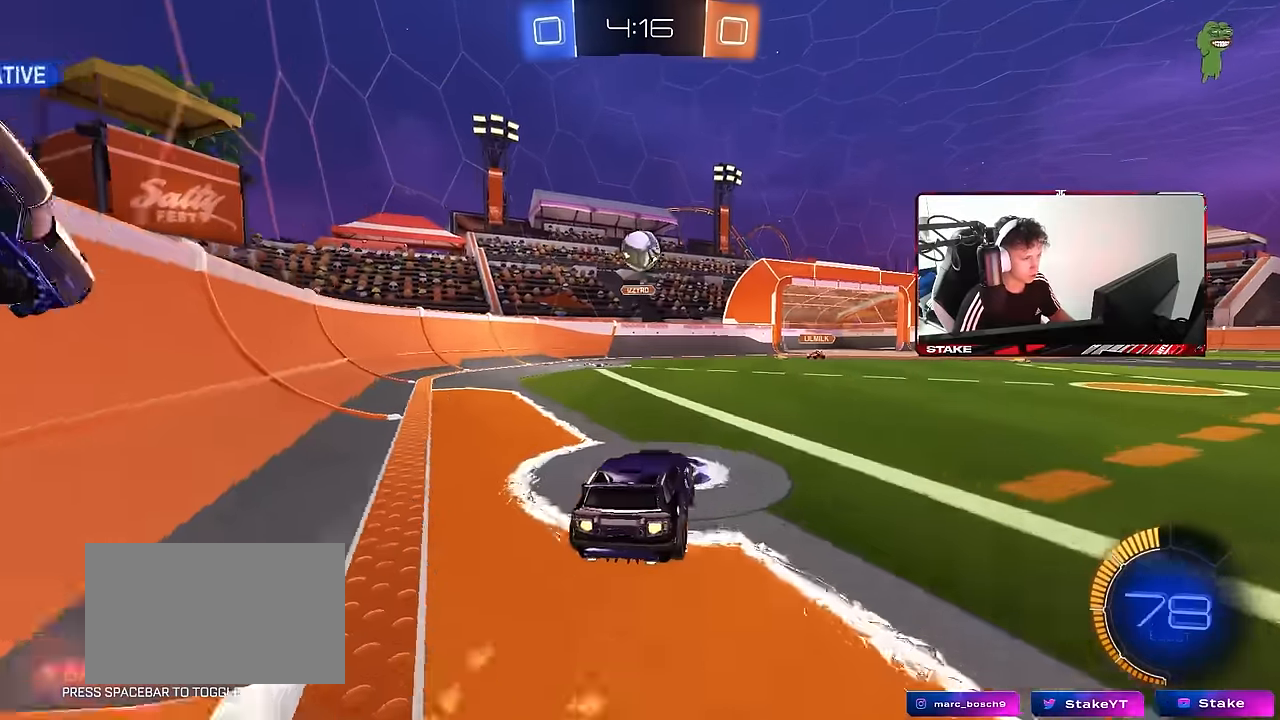
{"keys": ["a"], "mouse": ["left"], "events": [[50, "a", "up"], [50, "w", "up"], [100, "d", "down"], [150, "mouse_right", "down"], [200, "s", "down"], [234, "a", "down"], [234, "d", "up"], [284, "mouse_right", "up"], [284, "s", "up"]]}
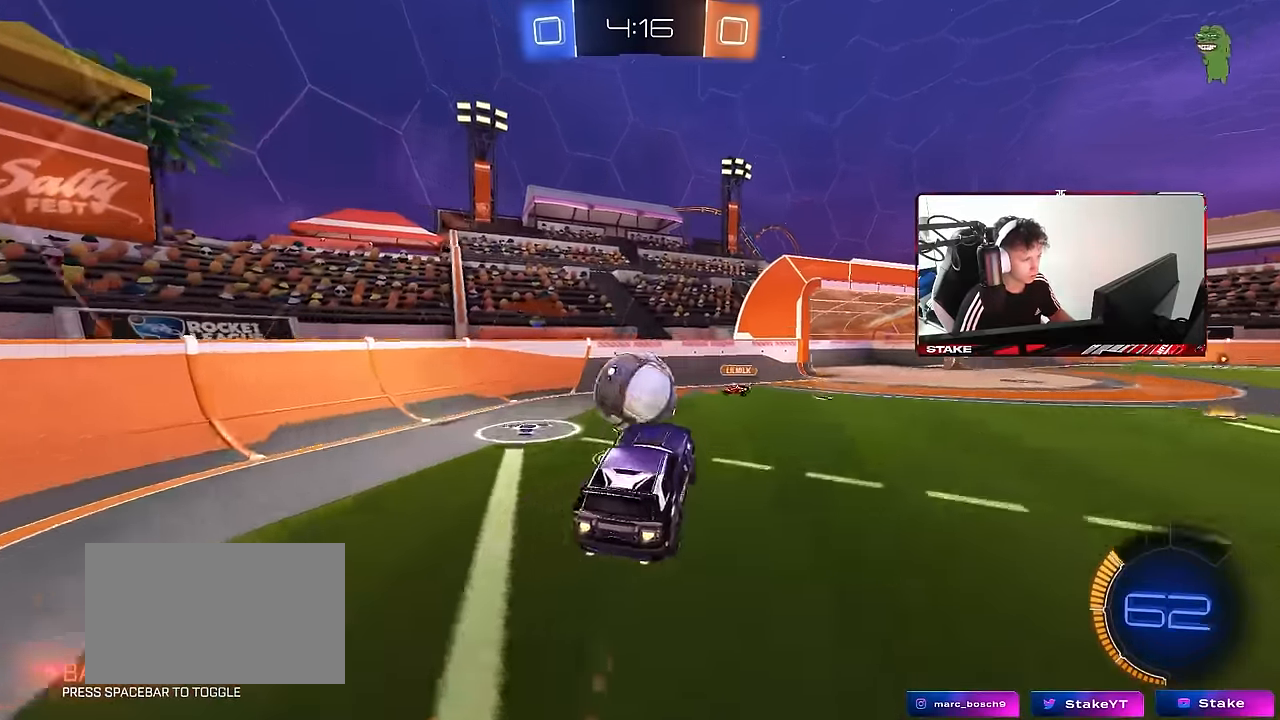
{"keys": ["a", "shift"], "mouse": [], "events": [[17, "a", "up"], [67, "w", "down"], [167, "a", "down"], [167, "mouse_right", "down"], [167, "shift", "down"], [250, "s", "down"], [300, "w", "up"], [400, "mouse_left", "up"], [400, "mouse_right", "up"], [450, "s", "up"]]}
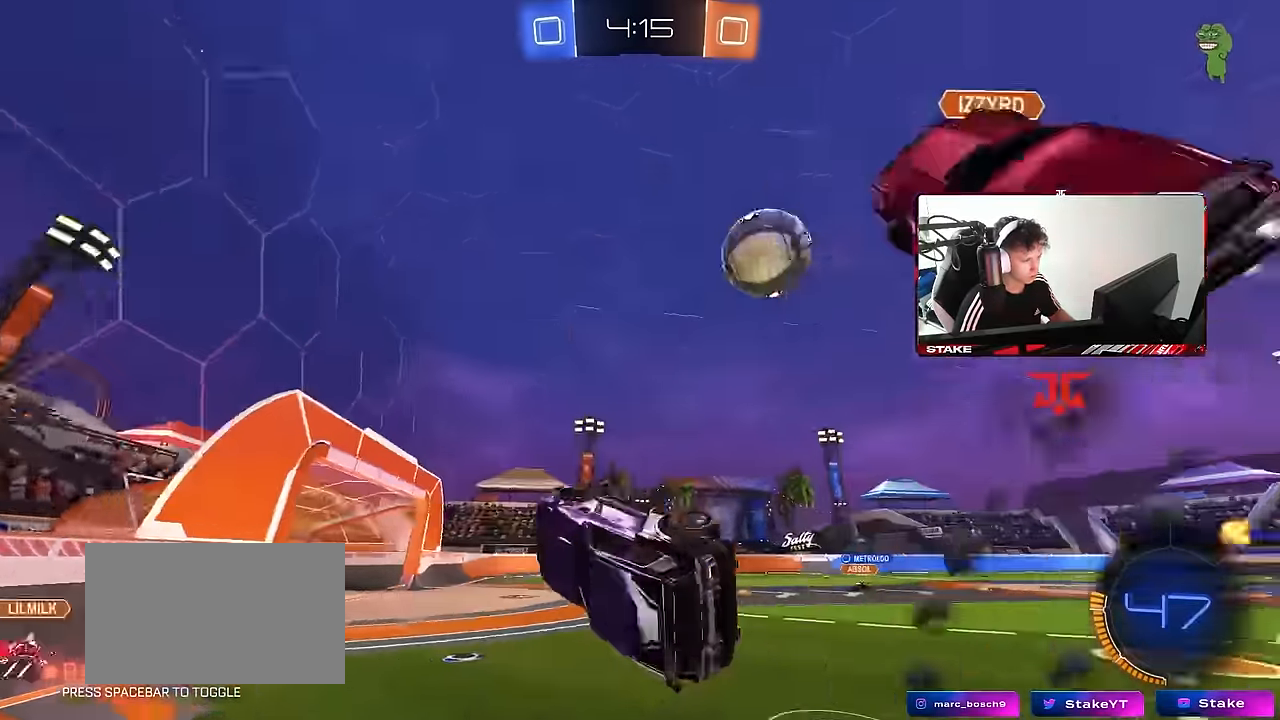
{"keys": ["d"], "mouse": [], "events": [[84, "s", "down"], [367, "d", "down"], [367, "shift", "up"], [417, "a", "up"], [467, "s", "up"]]}
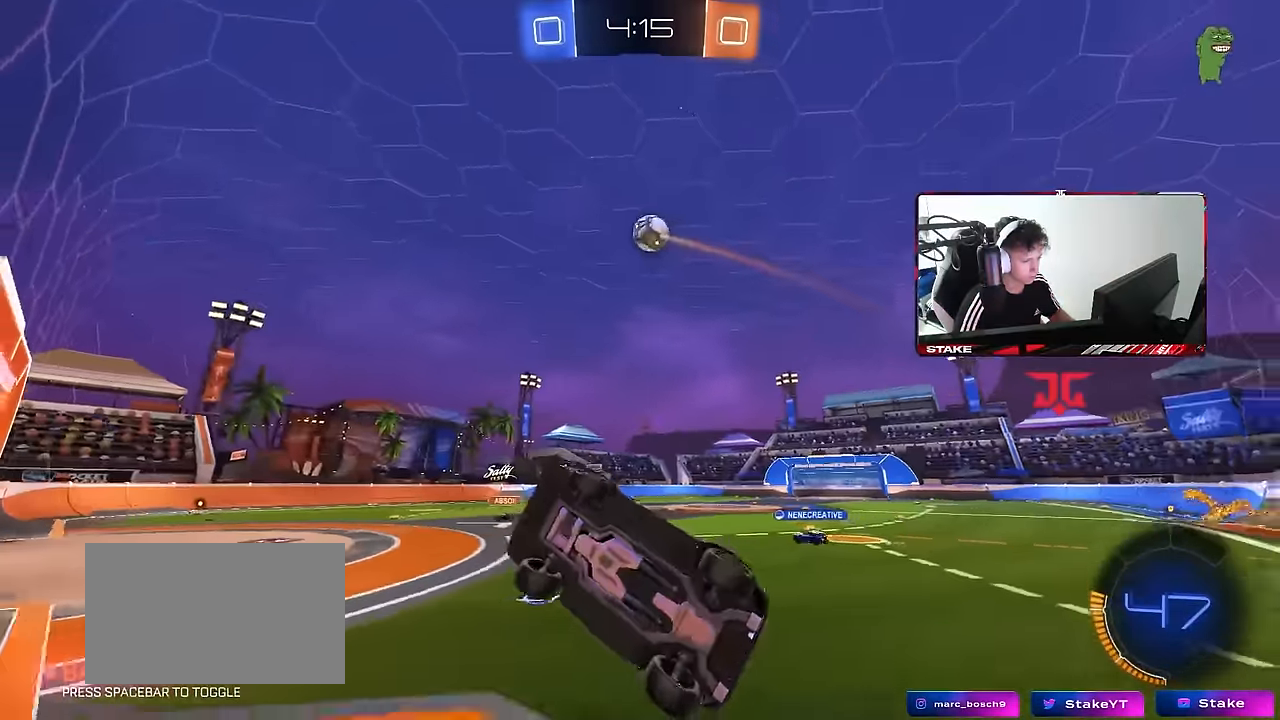
{"keys": ["s", "shift"], "mouse": ["left", "right"], "events": [[150, "w", "down"], [334, "d", "up"], [384, "mouse_left", "down"], [434, "mouse_right", "down"], [434, "w", "up"], [484, "s", "down"], [484, "shift", "down"]]}
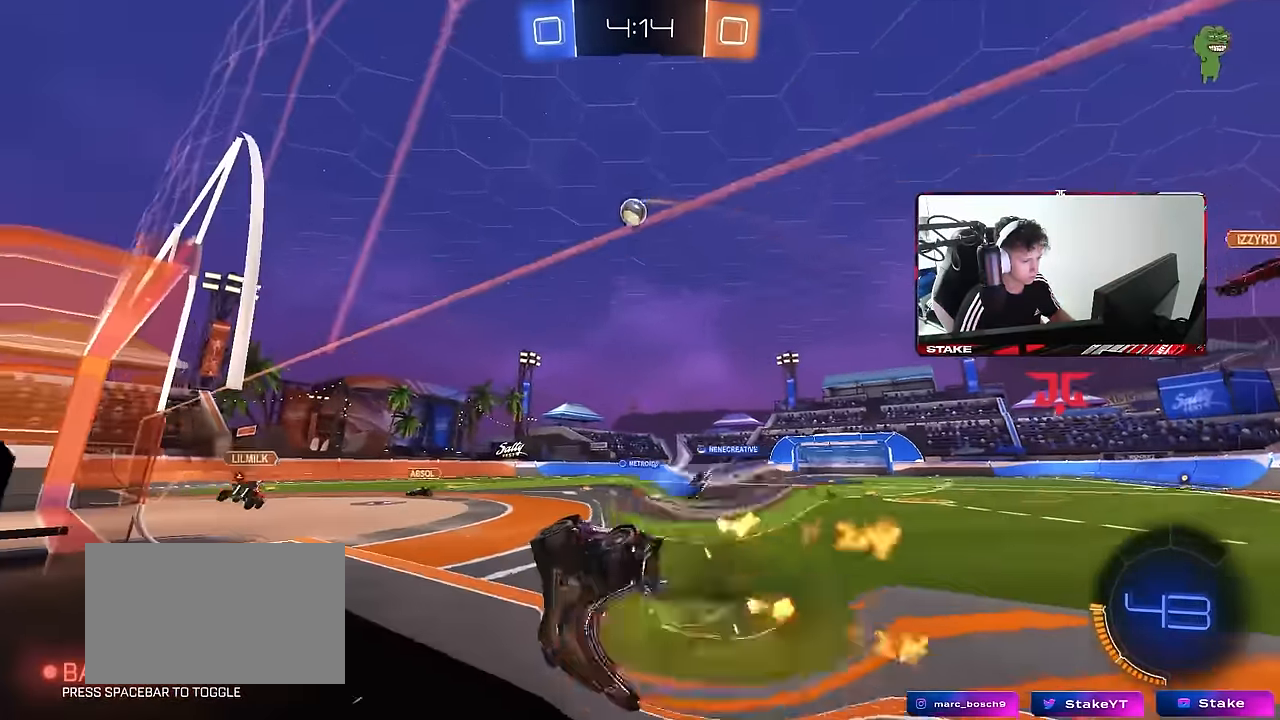
{"keys": ["w"], "mouse": ["left"], "events": [[17, "a", "down"], [167, "mouse_left", "up"], [167, "mouse_right", "up"], [167, "shift", "up"], [217, "s", "up"], [250, "a", "up"], [400, "w", "down"], [500, "mouse_left", "down"]]}
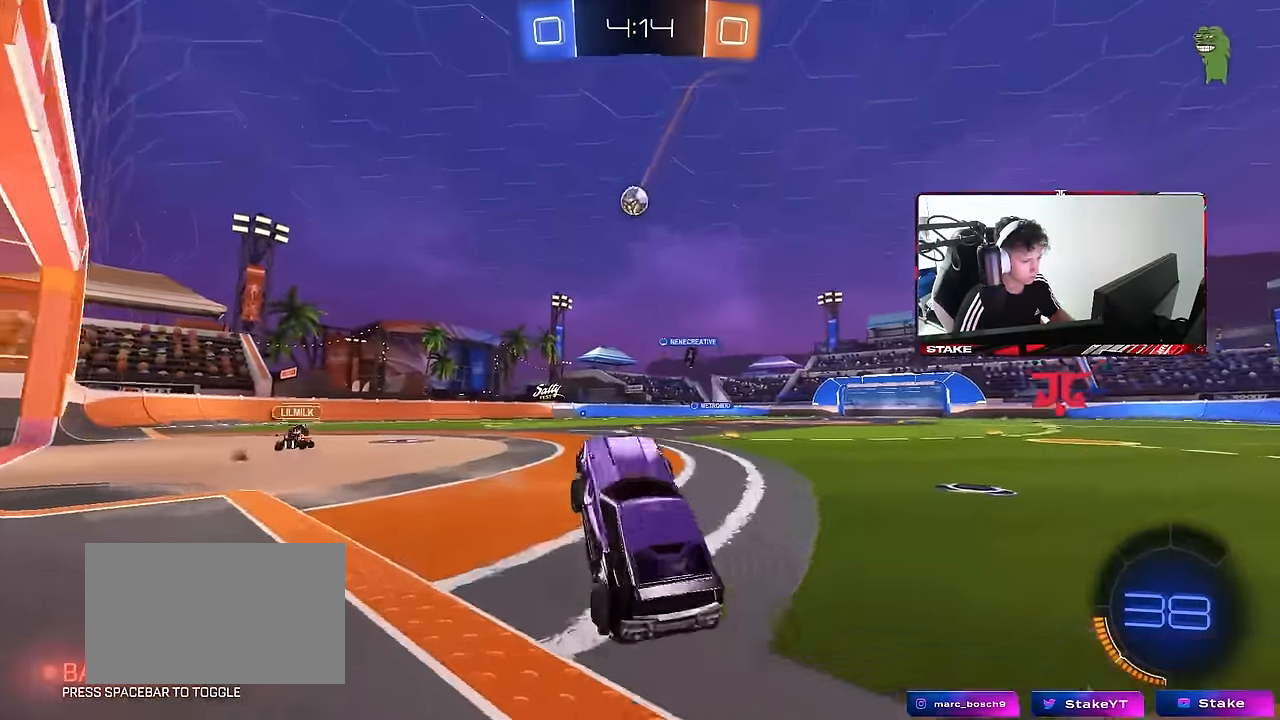
{"keys": ["w"], "mouse": [], "events": [[34, "mouse_right", "down"], [184, "a", "down"], [184, "mouse_right", "up"], [267, "a", "up"], [417, "mouse_left", "up"]]}
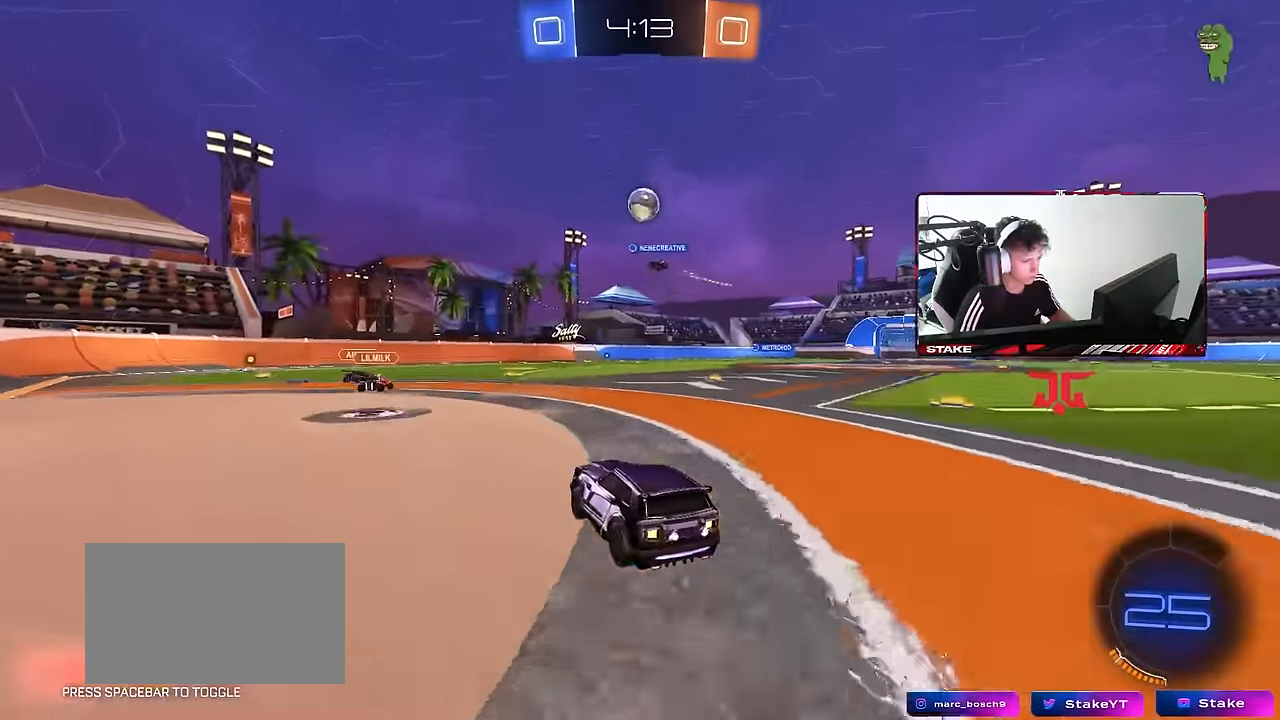
{"keys": ["a", "s"], "mouse": [], "events": [[150, "mouse_left", "down"], [250, "mouse_left", "up"], [334, "d", "down"], [384, "w", "up"], [434, "a", "down"], [434, "d", "up"], [434, "s", "down"]]}
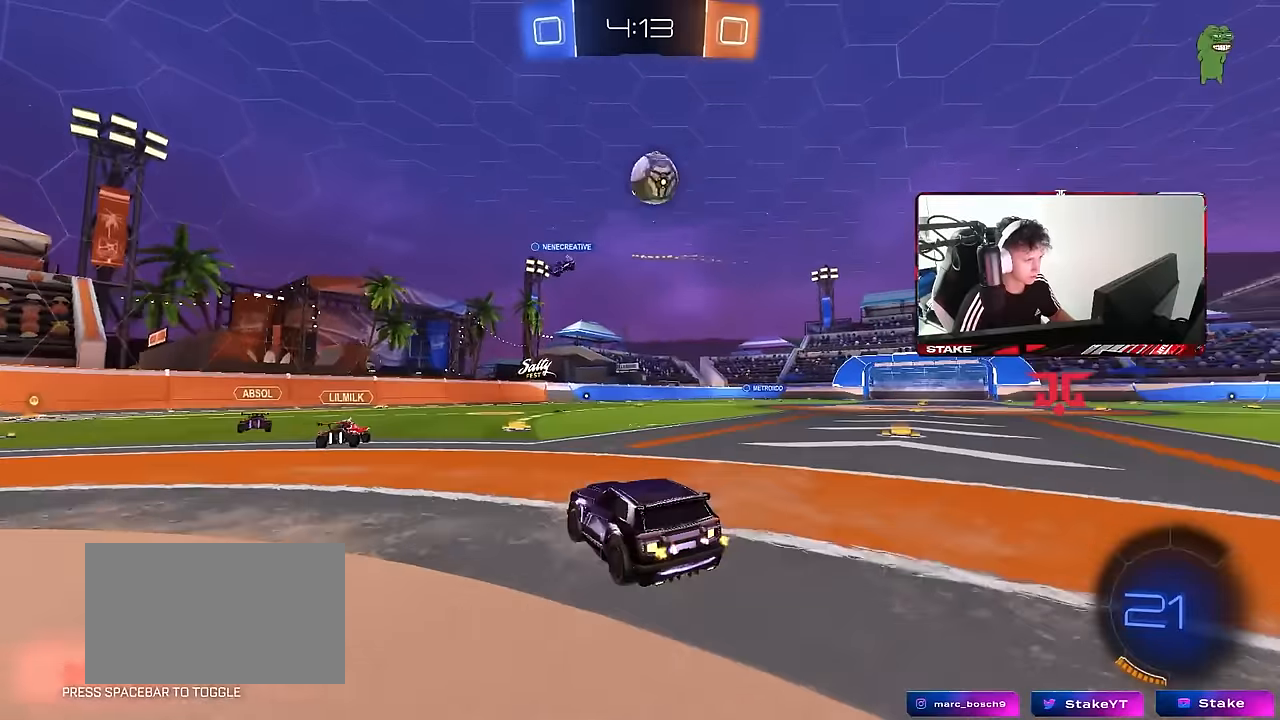
{"keys": ["d"], "mouse": ["left"], "events": [[67, "a", "up"], [67, "d", "down"], [217, "a", "down"], [217, "d", "up"], [300, "mouse_right", "down"], [350, "a", "up"], [350, "d", "down"], [450, "mouse_left", "down"], [500, "mouse_right", "up"], [500, "s", "up"]]}
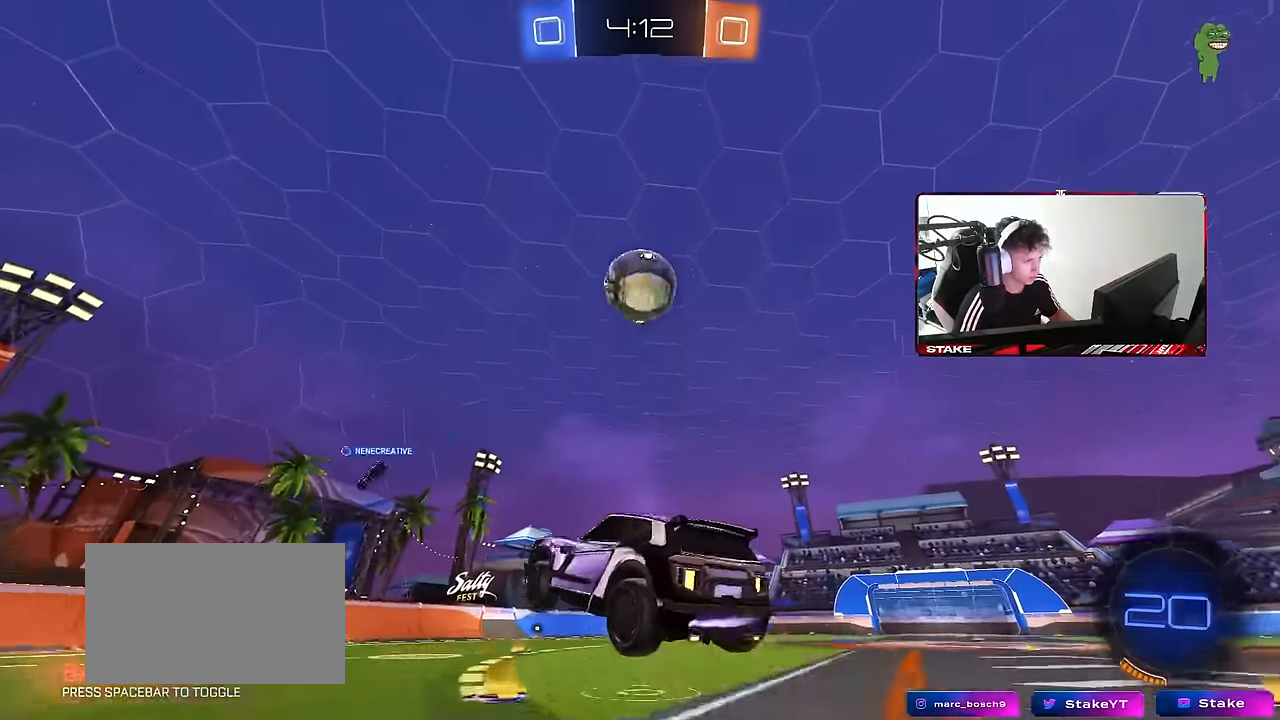
{"keys": ["s"], "mouse": ["left", "right"], "events": [[34, "d", "up"], [134, "d", "down"], [134, "s", "down"], [234, "d", "up"], [234, "mouse_left", "up"], [267, "s", "up"], [417, "mouse_left", "down"], [417, "mouse_right", "down"], [500, "s", "down"]]}